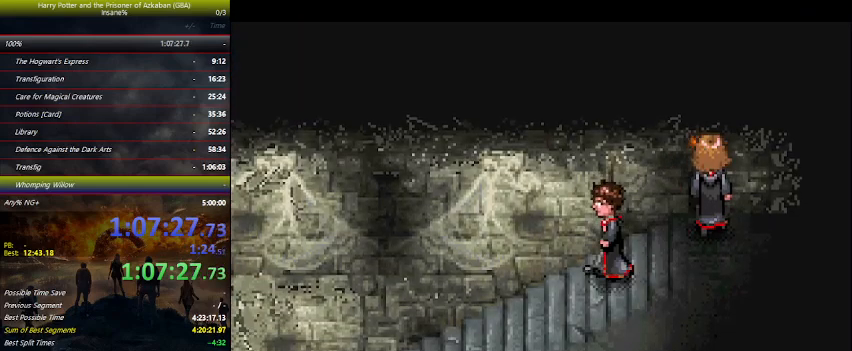
Gameplay with keyboard and mouse; each line is a JSON object with the keys held at the frame after it. "events" lists presses ("down") and releases ("up") of "a", "ctrl", "d", "down", "e", "escape", "f", "f1", "f4", "left", "q", "r", "return", "right", "s", "shift", "space", "tab", "up", "w" and "z" between this image and that frame as [ms after this image, input, new state], when the widget could be followed in between. No other keys are recorded. Mouse buttons are not recorded. Not read: mouse_move.
{"keys": ["down", "left"], "events": []}
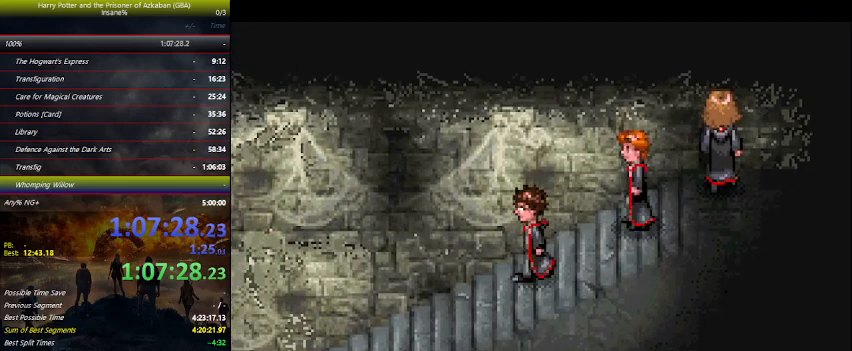
{"keys": ["down", "left"], "events": []}
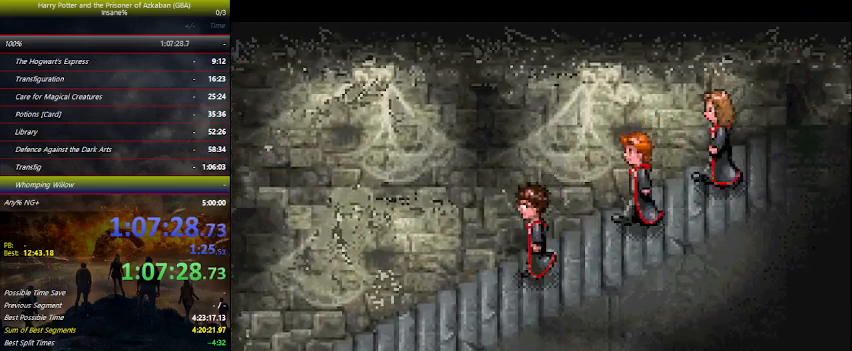
{"keys": ["down", "left"], "events": []}
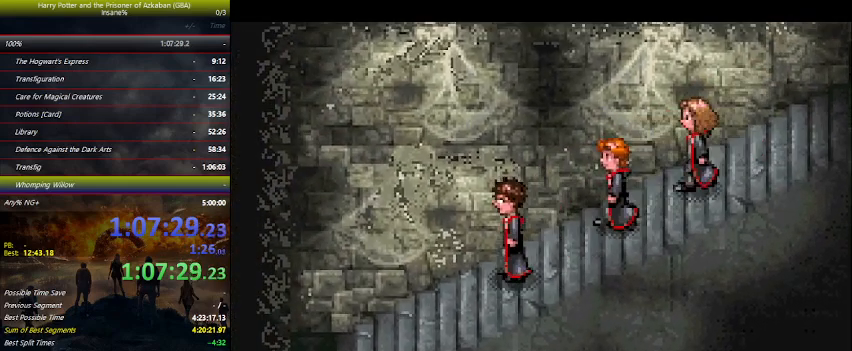
{"keys": ["down", "left"], "events": []}
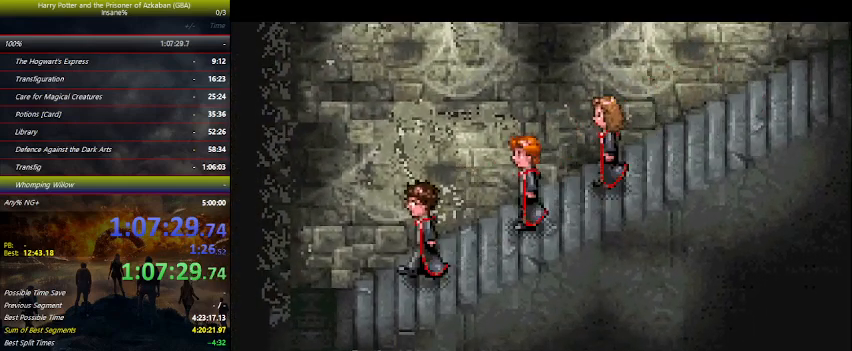
{"keys": ["left"], "events": [[400, "down", "up"]]}
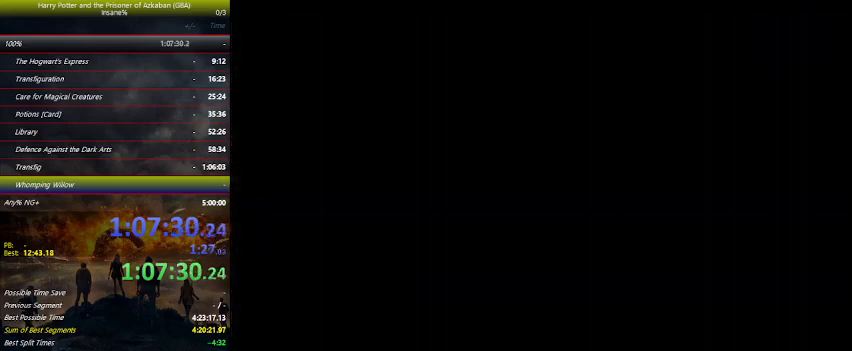
{"keys": ["left"], "events": []}
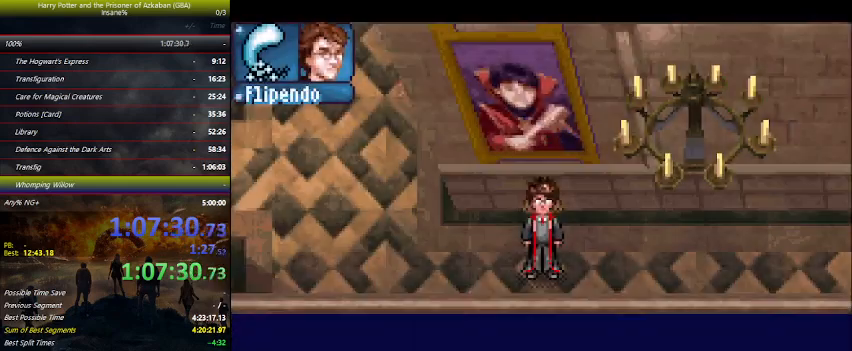
{"keys": ["left", "up"], "events": [[500, "up", "down"]]}
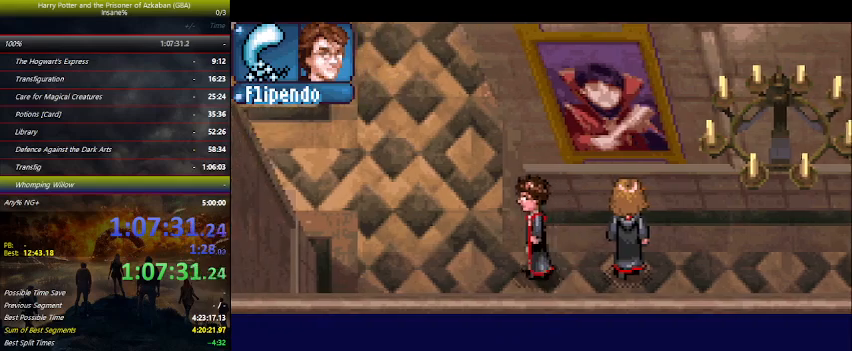
{"keys": ["left", "up"], "events": []}
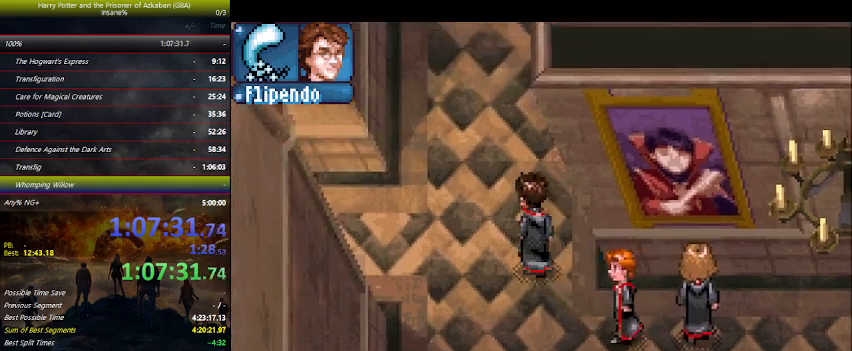
{"keys": ["up"], "events": [[300, "left", "up"]]}
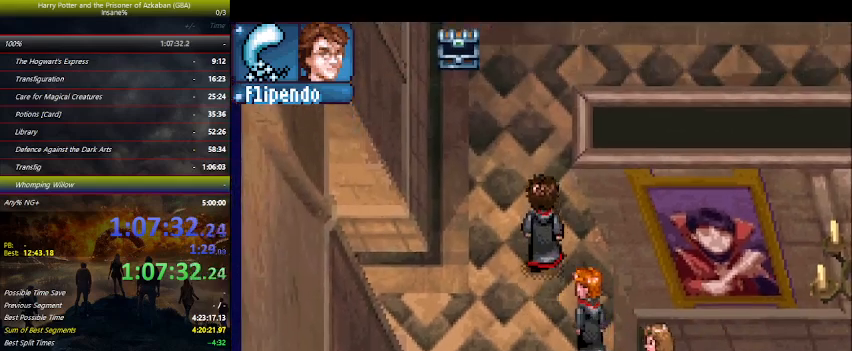
{"keys": ["down", "left"], "events": [[167, "left", "down"], [200, "up", "up"], [300, "down", "down"]]}
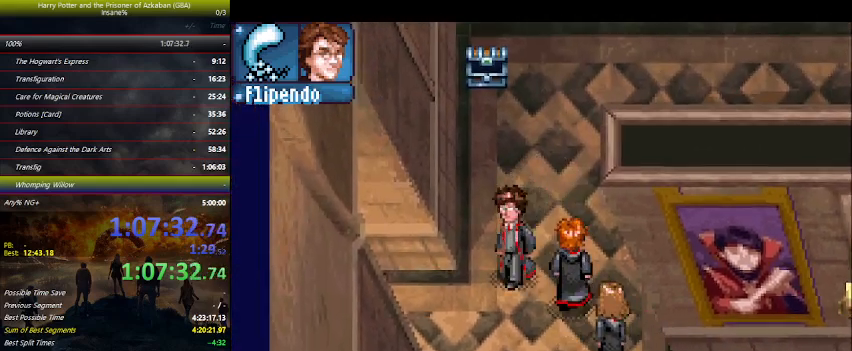
{"keys": ["down", "left"], "events": [[134, "down", "up"], [200, "down", "down"], [234, "down", "up"], [334, "down", "down"]]}
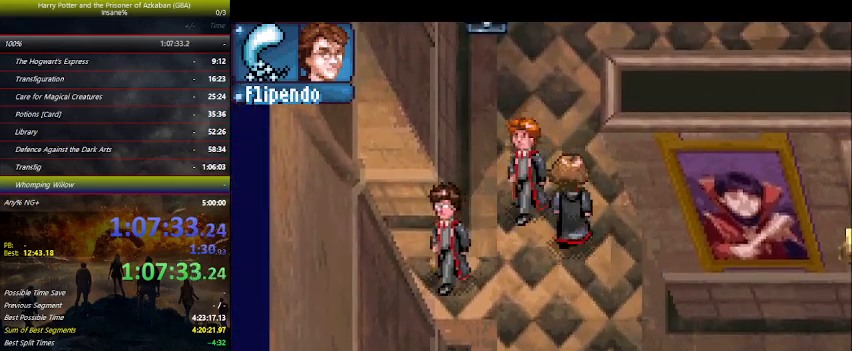
{"keys": ["down", "left"], "events": []}
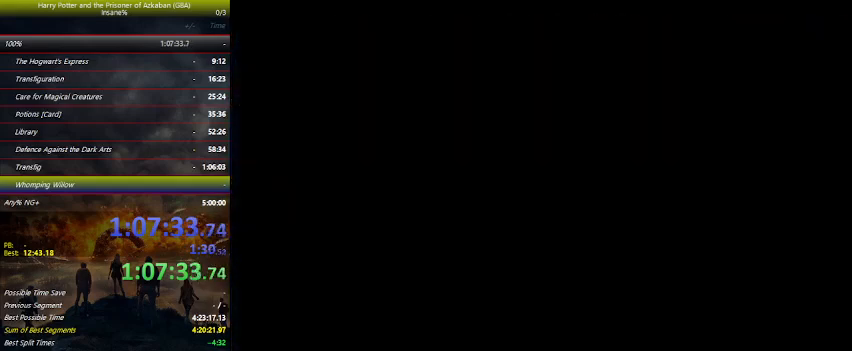
{"keys": ["down", "left"], "events": []}
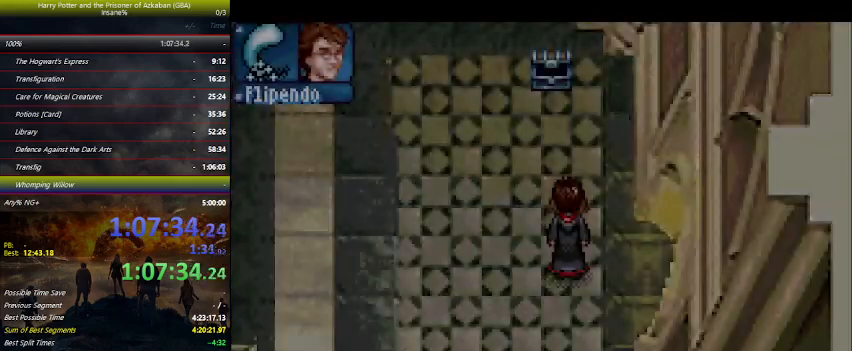
{"keys": ["down", "left"], "events": []}
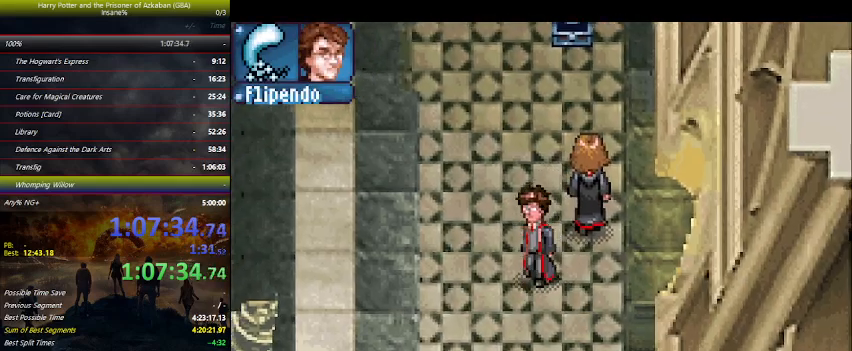
{"keys": ["down", "left"], "events": []}
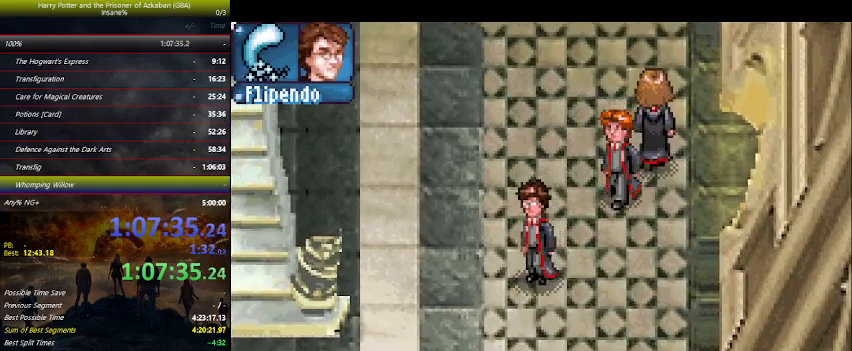
{"keys": ["down", "left"], "events": []}
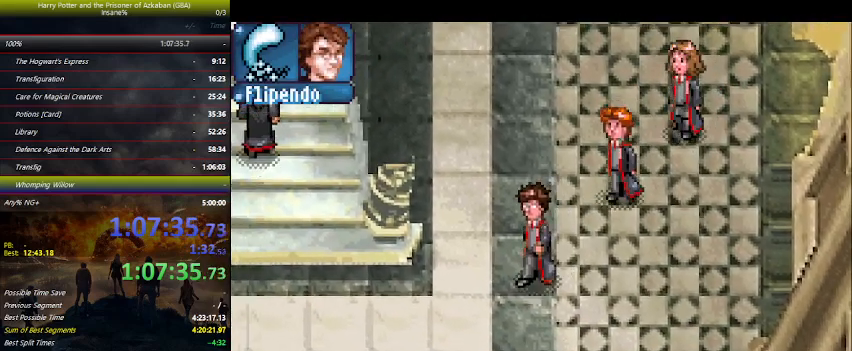
{"keys": ["down", "left"], "events": []}
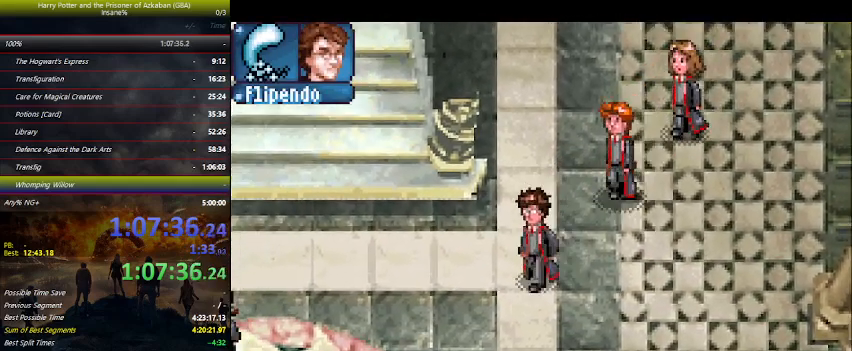
{"keys": ["down", "left"], "events": []}
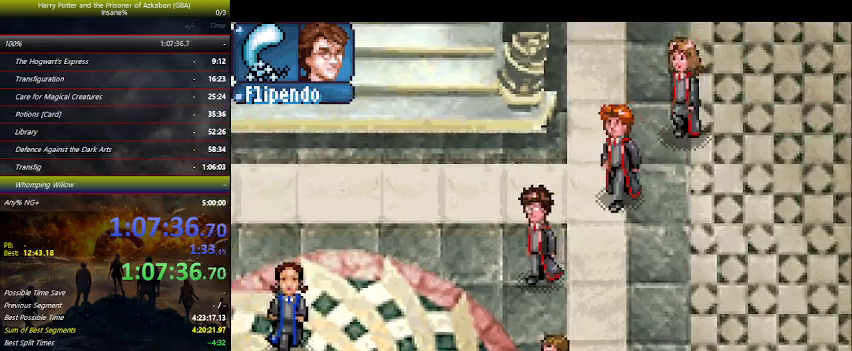
{"keys": ["down"], "events": [[267, "left", "up"]]}
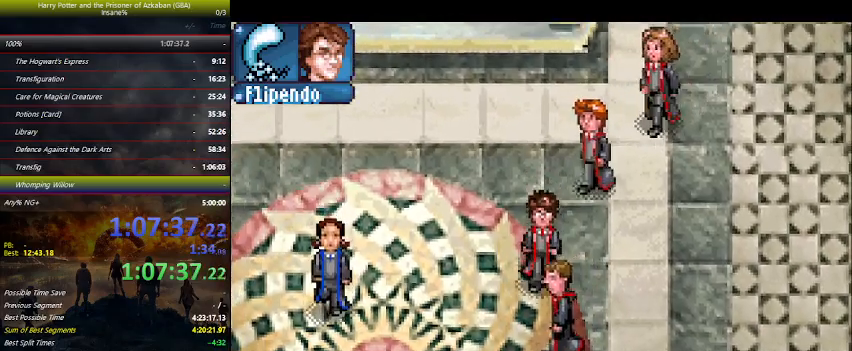
{"keys": ["down"], "events": []}
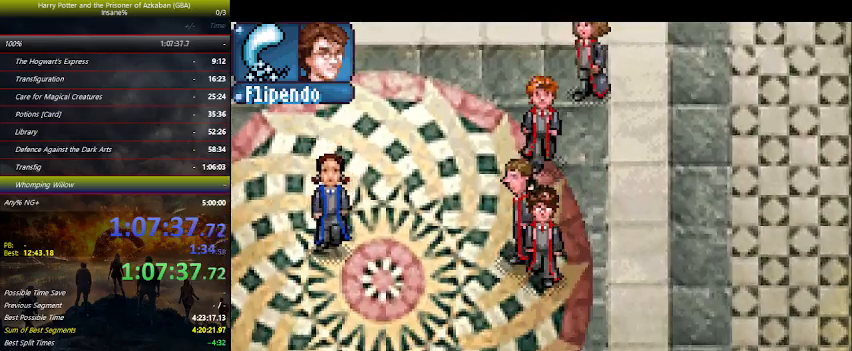
{"keys": ["down"], "events": []}
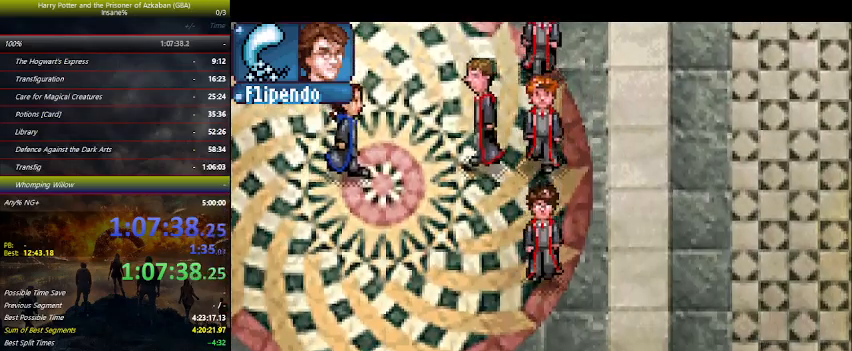
{"keys": ["down"], "events": []}
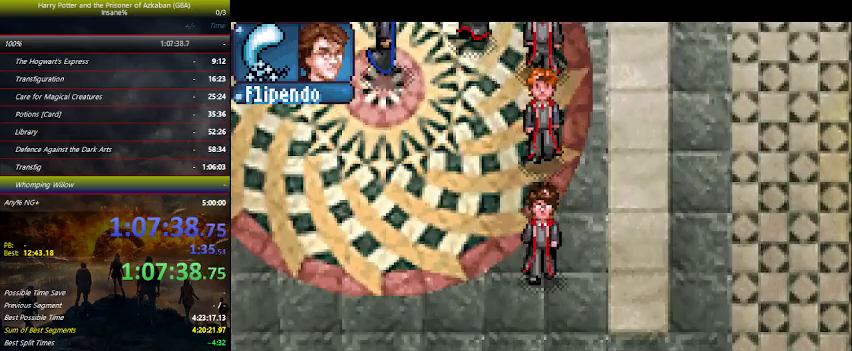
{"keys": ["down"], "events": []}
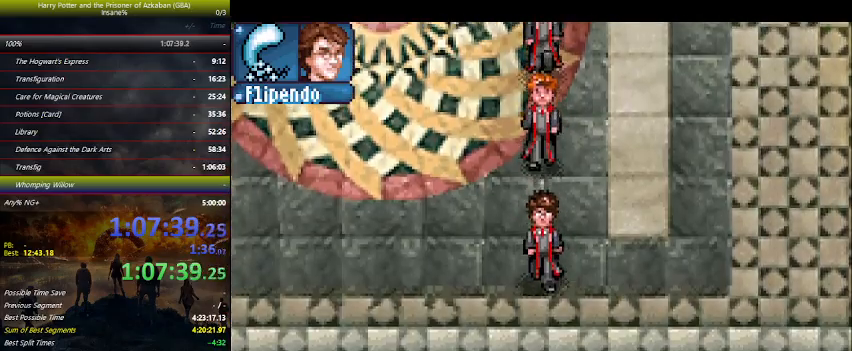
{"keys": ["down"], "events": []}
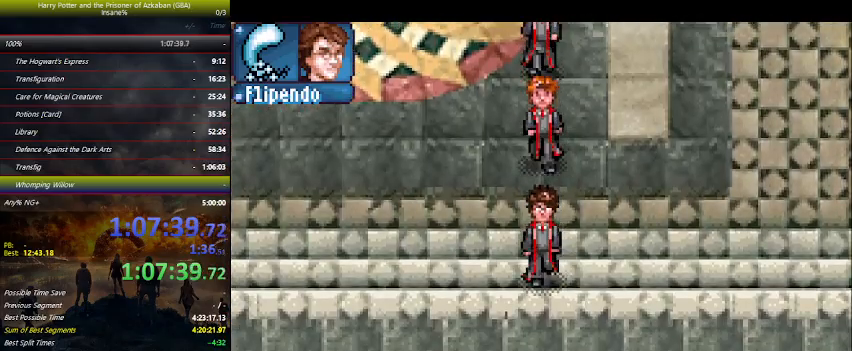
{"keys": ["down"], "events": []}
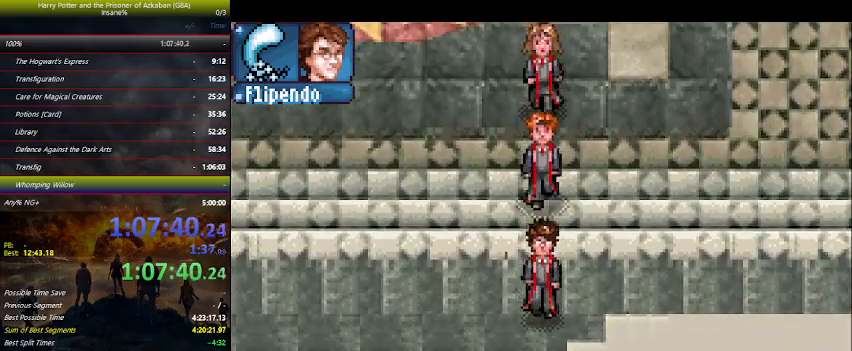
{"keys": ["down"], "events": []}
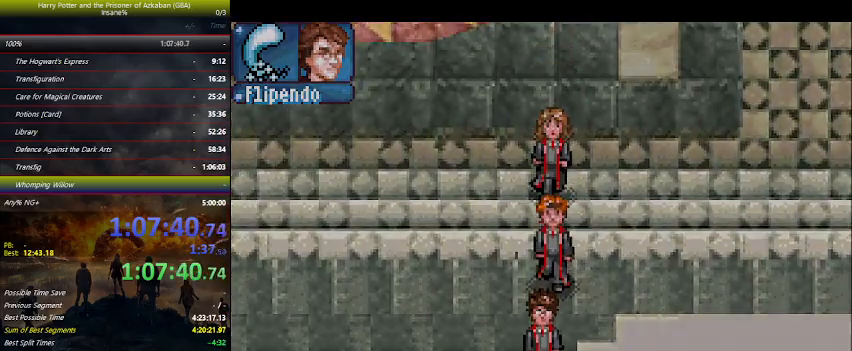
{"keys": ["down", "left"], "events": [[300, "left", "down"]]}
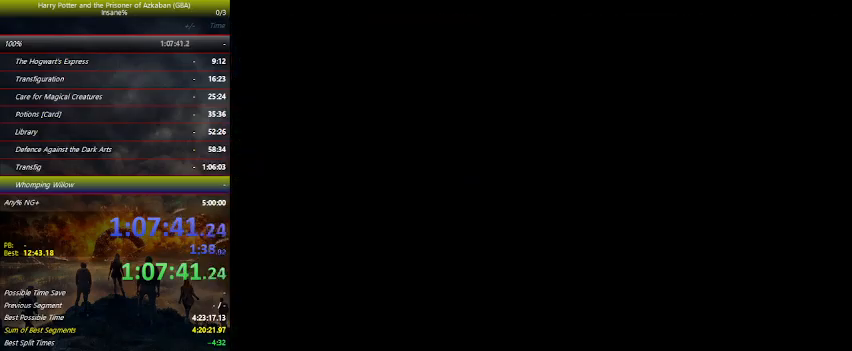
{"keys": ["down", "left"], "events": []}
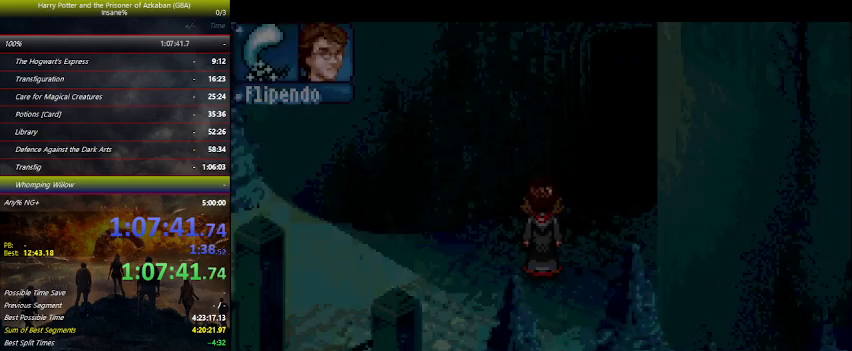
{"keys": ["down", "left"], "events": []}
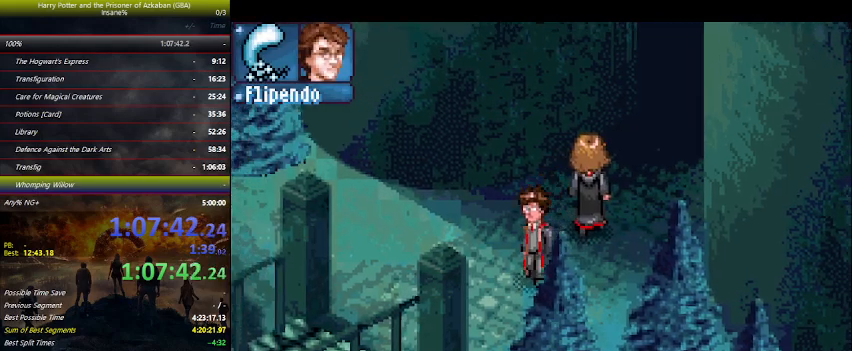
{"keys": ["left"], "events": [[367, "down", "up"]]}